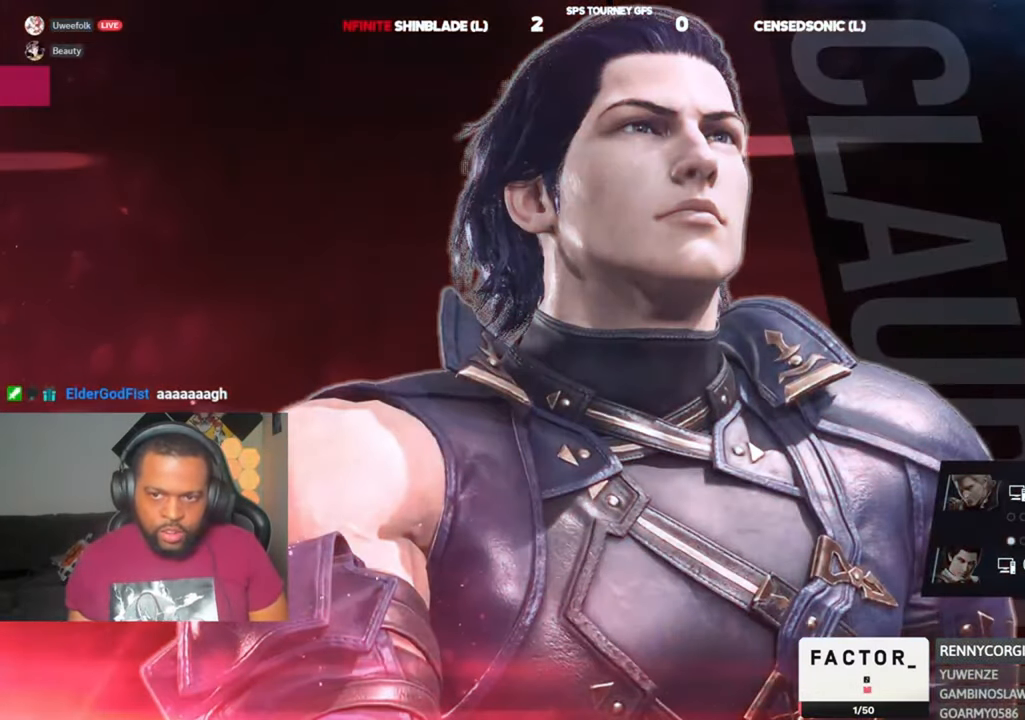
Gameplay with a controller (PlayStation layout); each line is a JSON object with the inputs held at the frame after it. "events" lists button and stick changes between this image and that frame as [ms after this image, input, new state], when the widget could be followed in between. Not read: L1 R1 START.
{"buttons": [], "left_stick": "center", "right_stick": "center", "events": []}
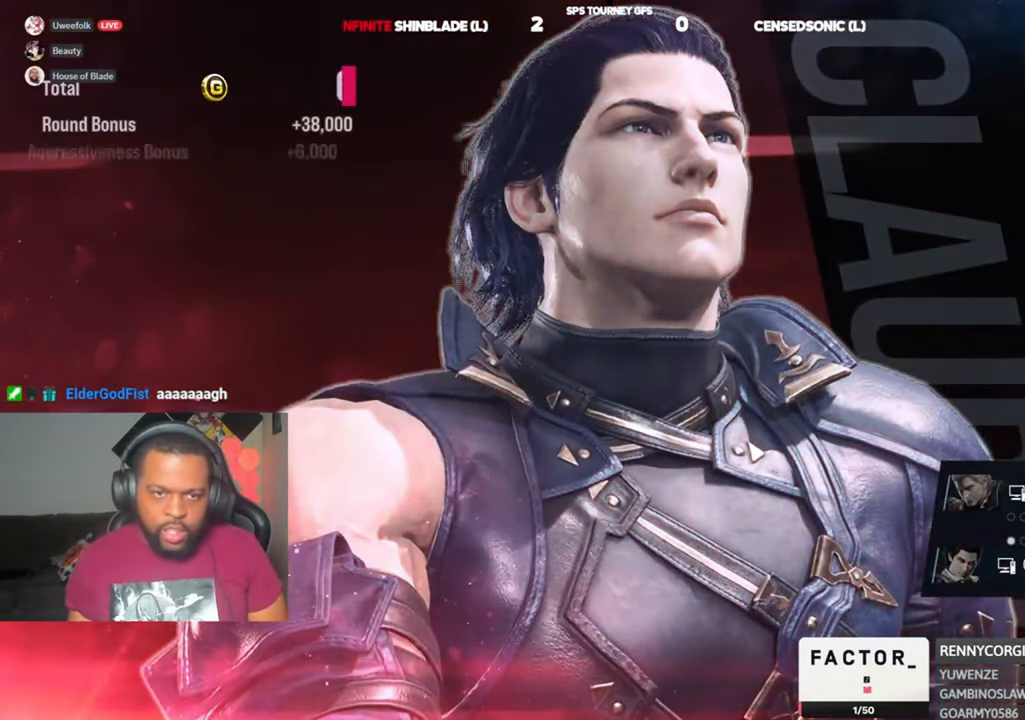
{"buttons": [], "left_stick": "center", "right_stick": "center", "events": []}
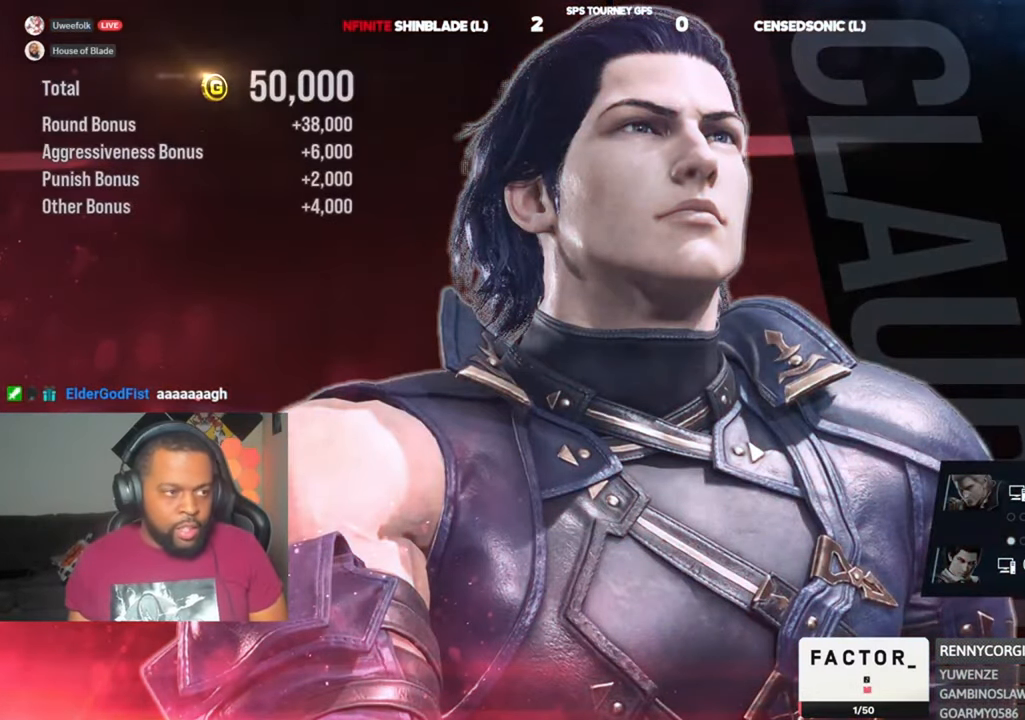
{"buttons": [], "left_stick": "center", "right_stick": "center", "events": []}
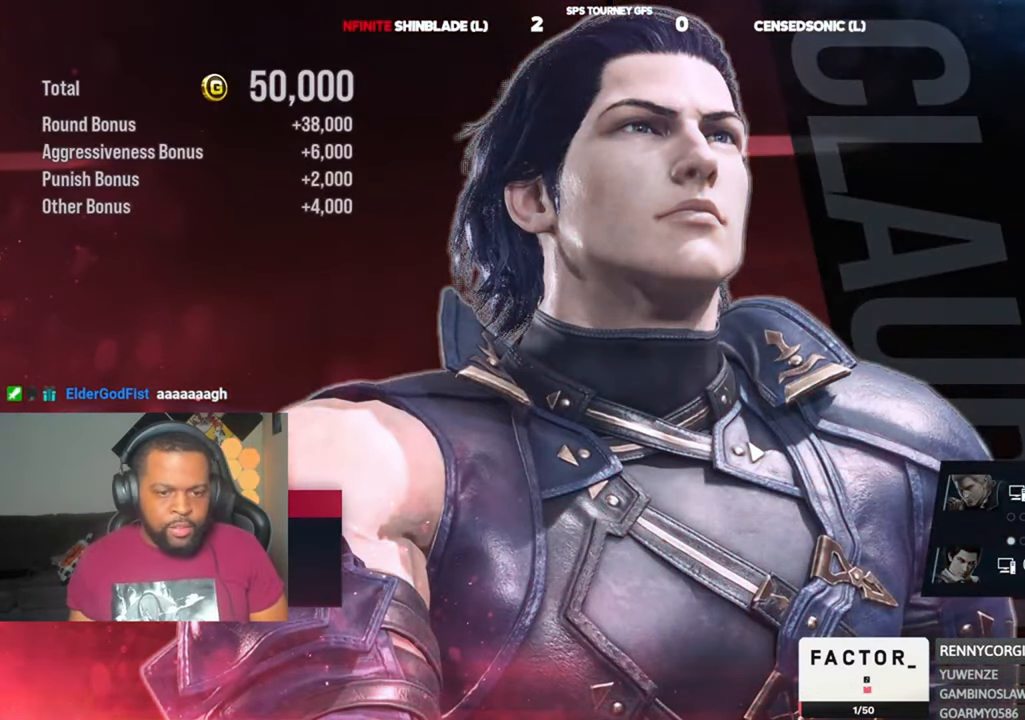
{"buttons": [], "left_stick": "center", "right_stick": "center", "events": []}
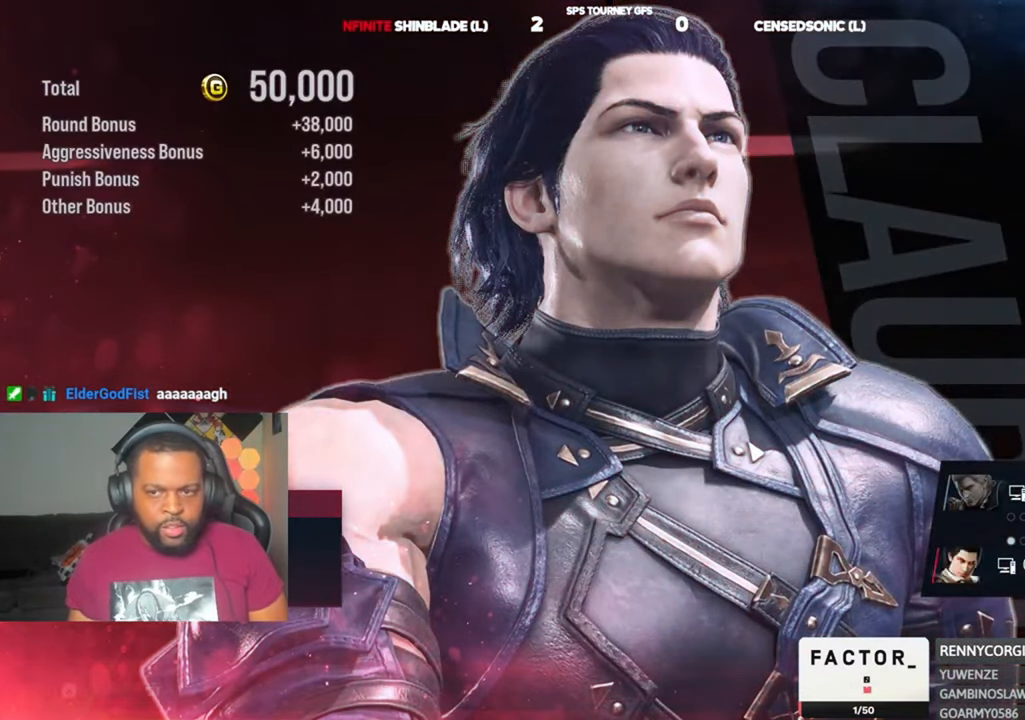
{"buttons": [], "left_stick": "center", "right_stick": "center", "events": []}
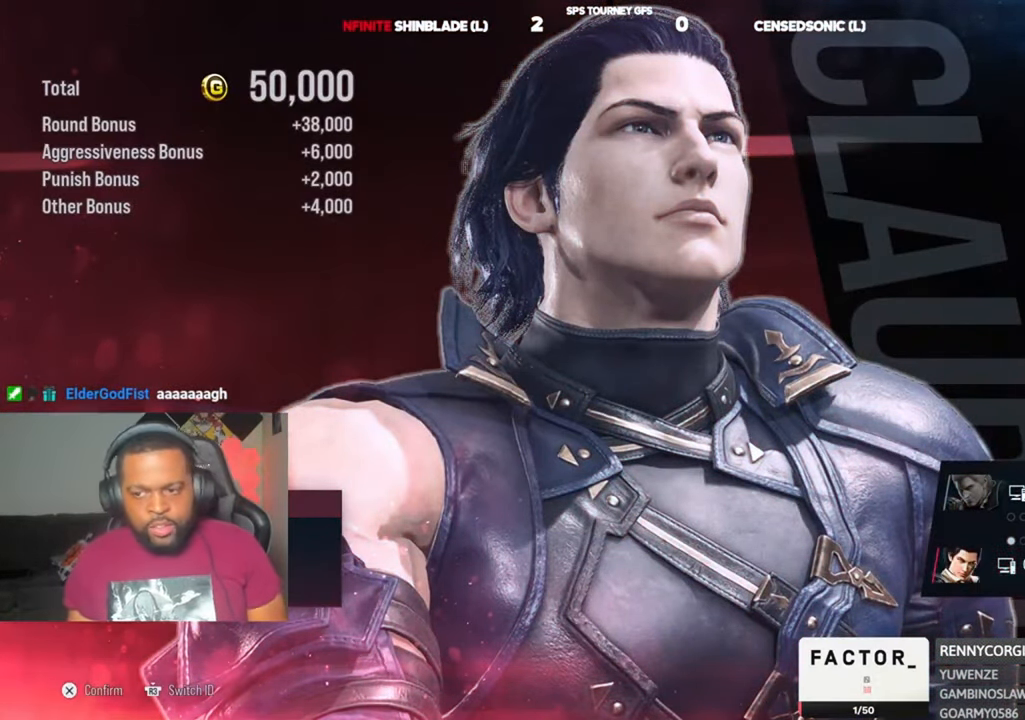
{"buttons": [], "left_stick": "center", "right_stick": "center", "events": [[50, "CROSS", "down"], [217, "CROSS", "up"]]}
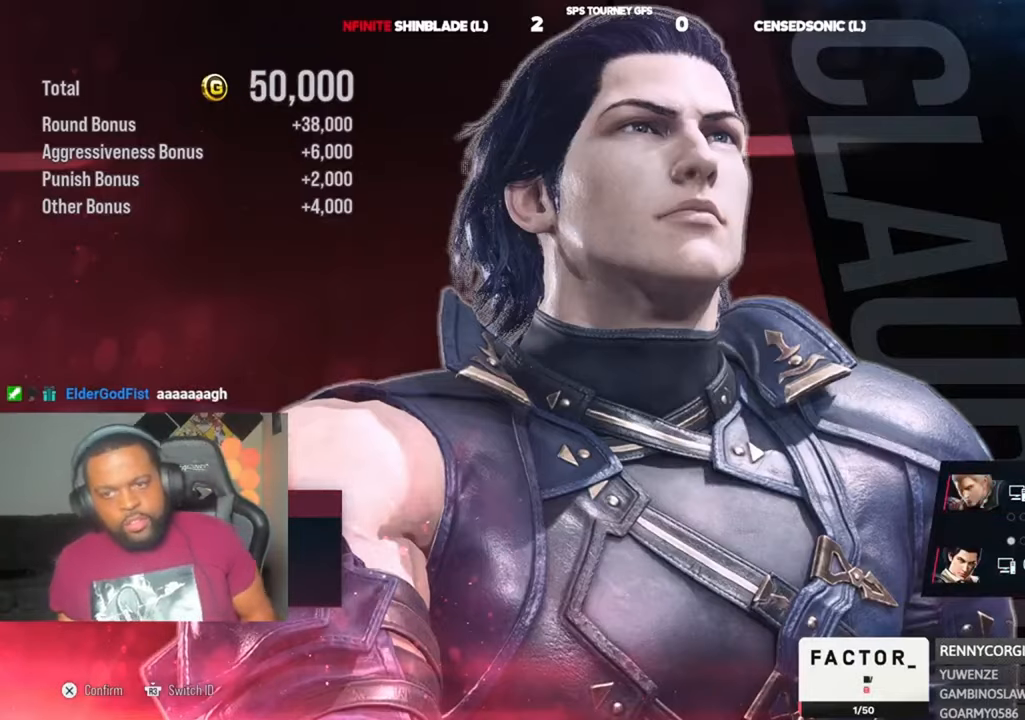
{"buttons": [], "left_stick": "center", "right_stick": "center", "events": []}
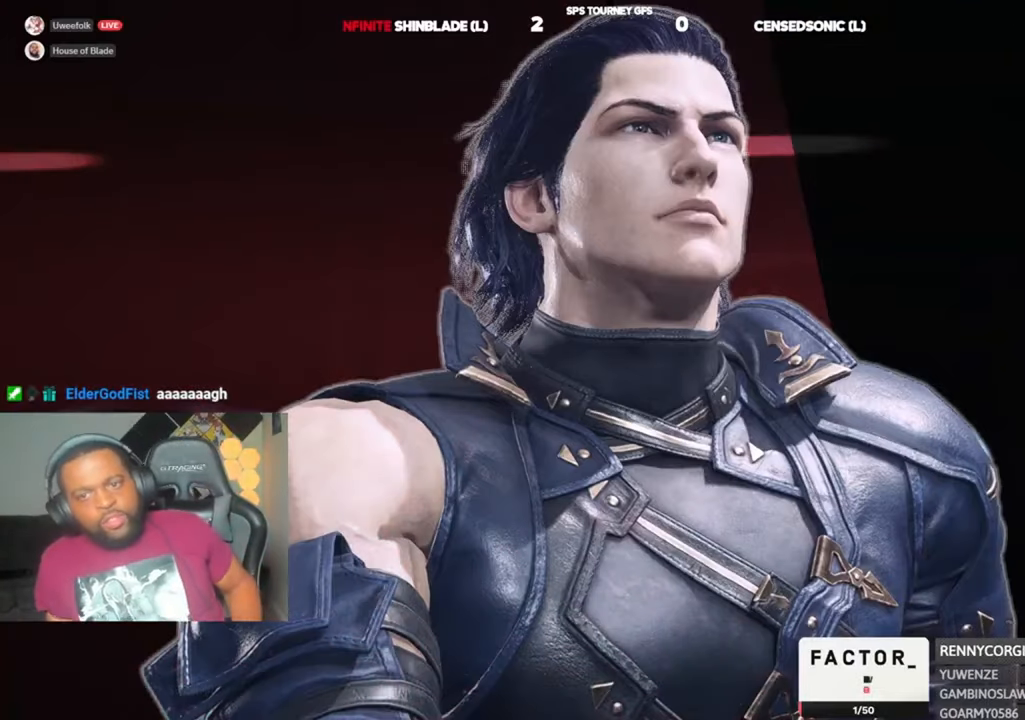
{"buttons": [], "left_stick": "center", "right_stick": "center", "events": []}
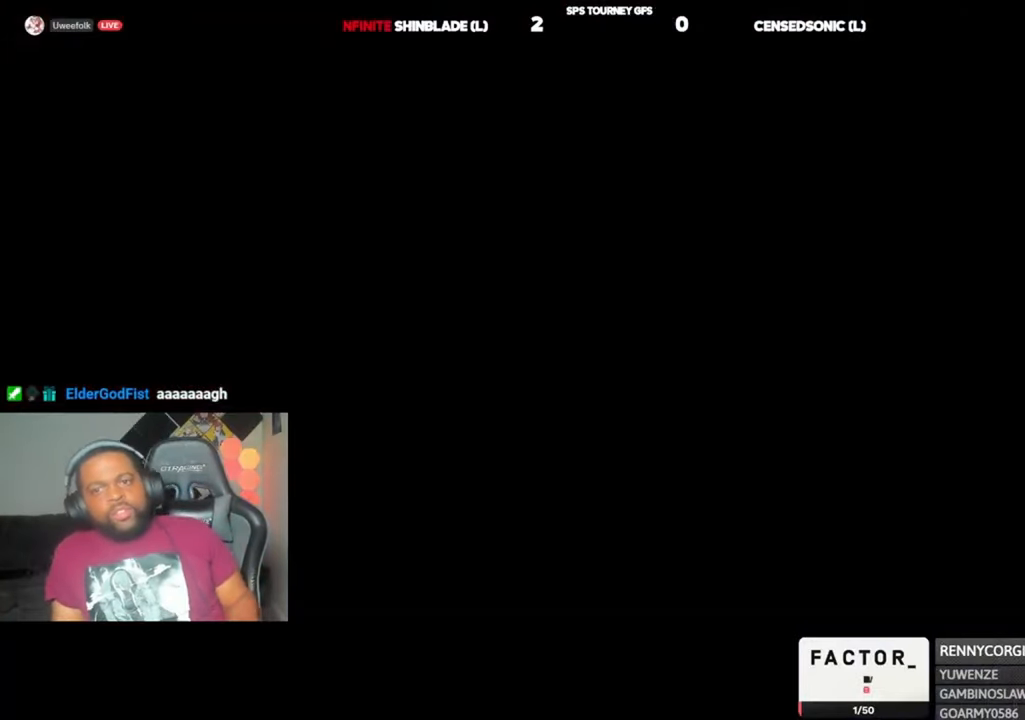
{"buttons": [], "left_stick": "center", "right_stick": "center", "events": []}
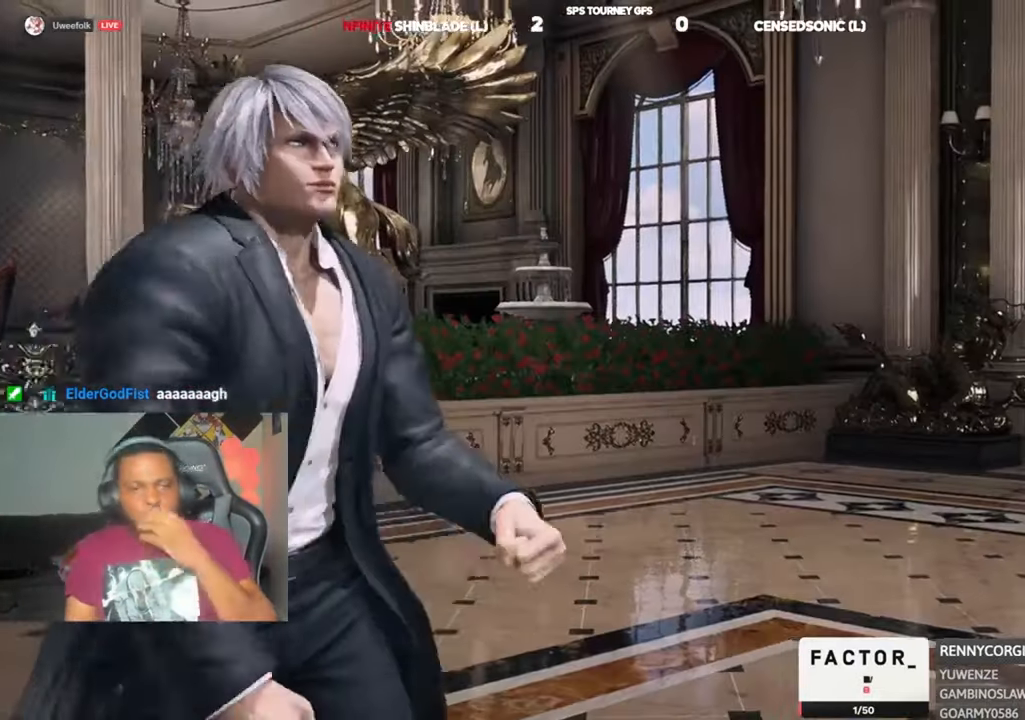
{"buttons": [], "left_stick": "center", "right_stick": "center", "events": [[317, "CROSS", "down"], [450, "CROSS", "up"]]}
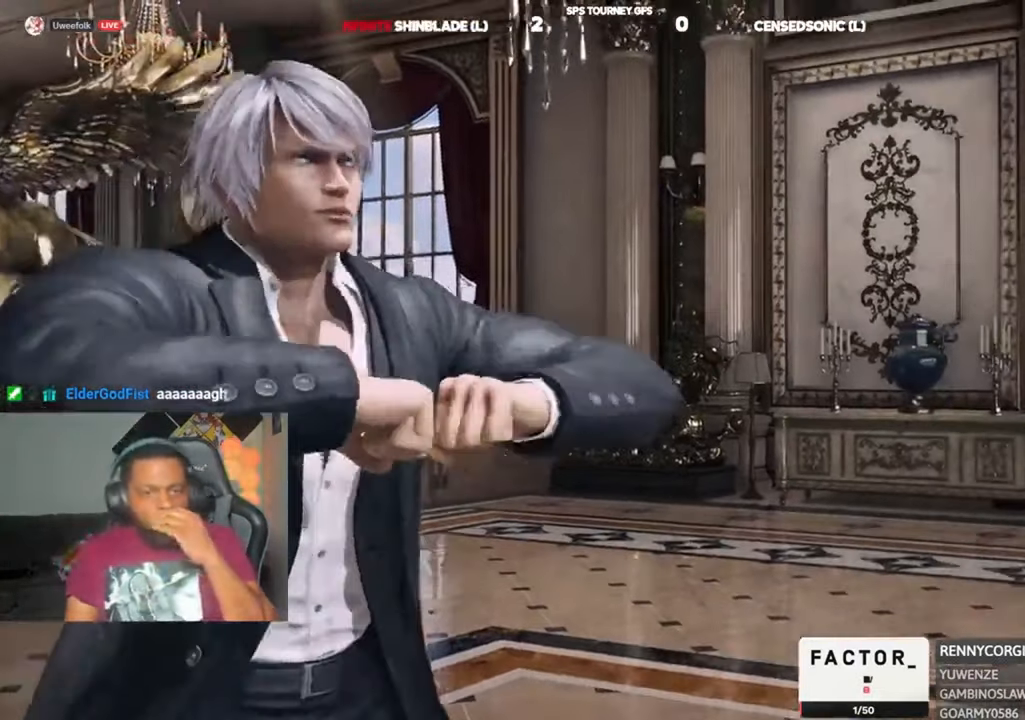
{"buttons": [], "left_stick": "center", "right_stick": "center", "events": []}
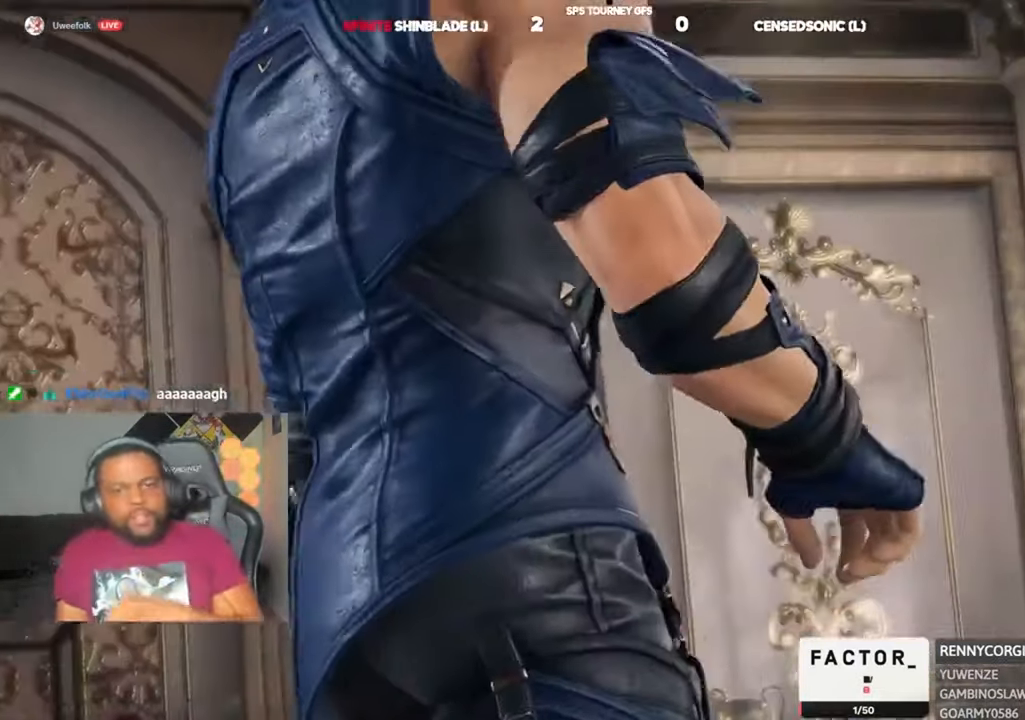
{"buttons": [], "left_stick": "center", "right_stick": "center", "events": []}
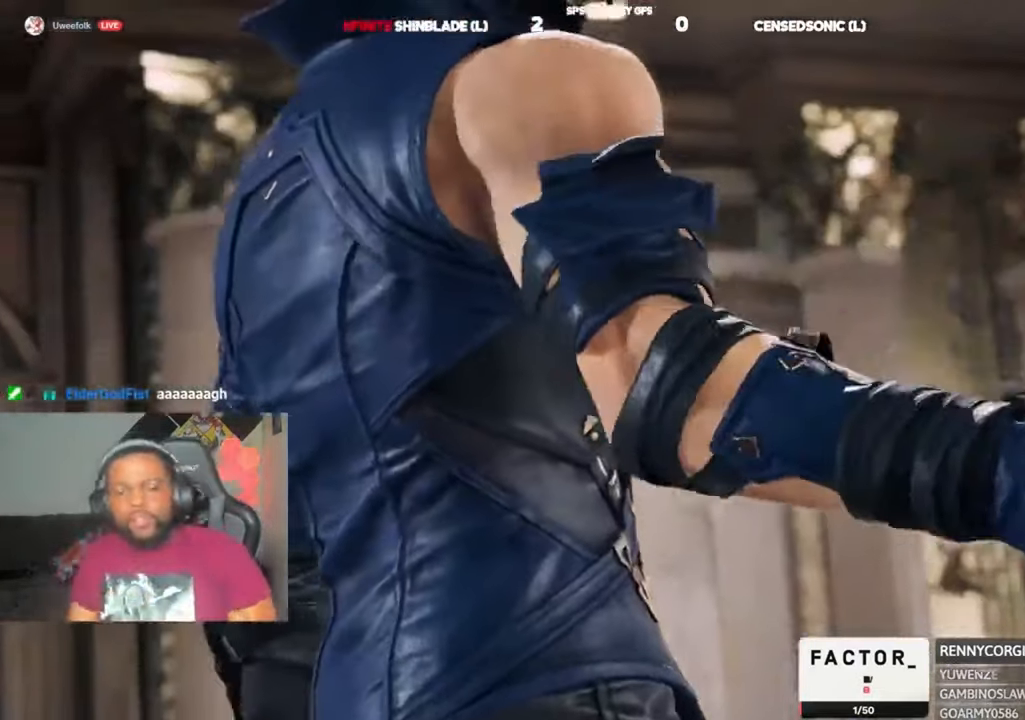
{"buttons": [], "left_stick": "center", "right_stick": "center", "events": []}
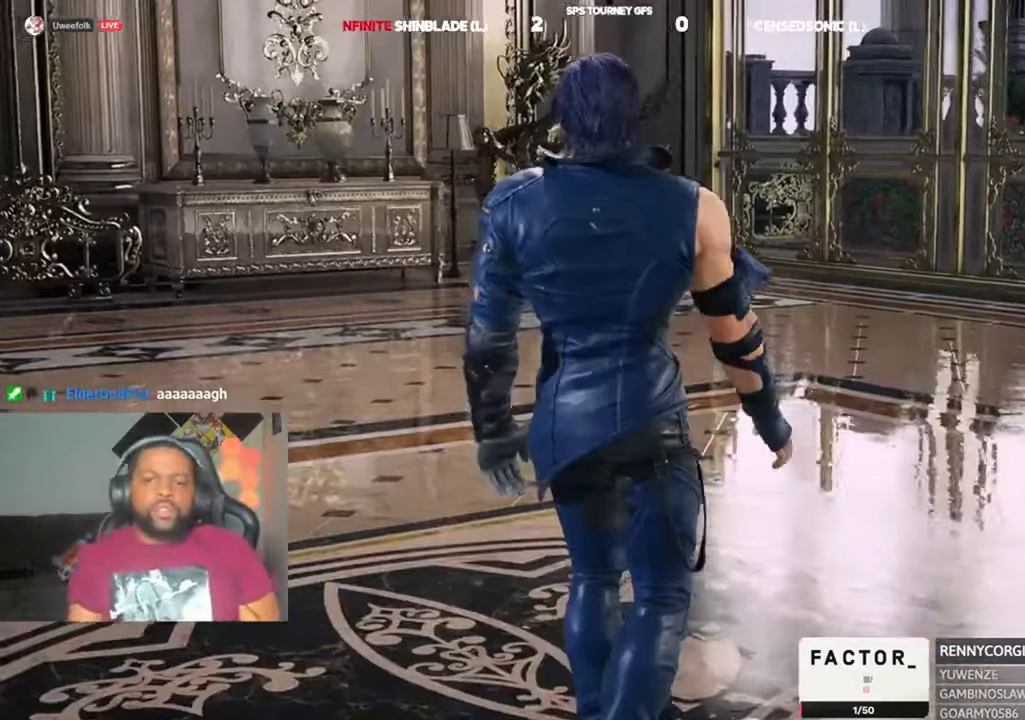
{"buttons": ["CROSS", "SQUARE"], "left_stick": "center", "right_stick": "center", "events": [[283, "SQUARE", "down"], [383, "CROSS", "down"]]}
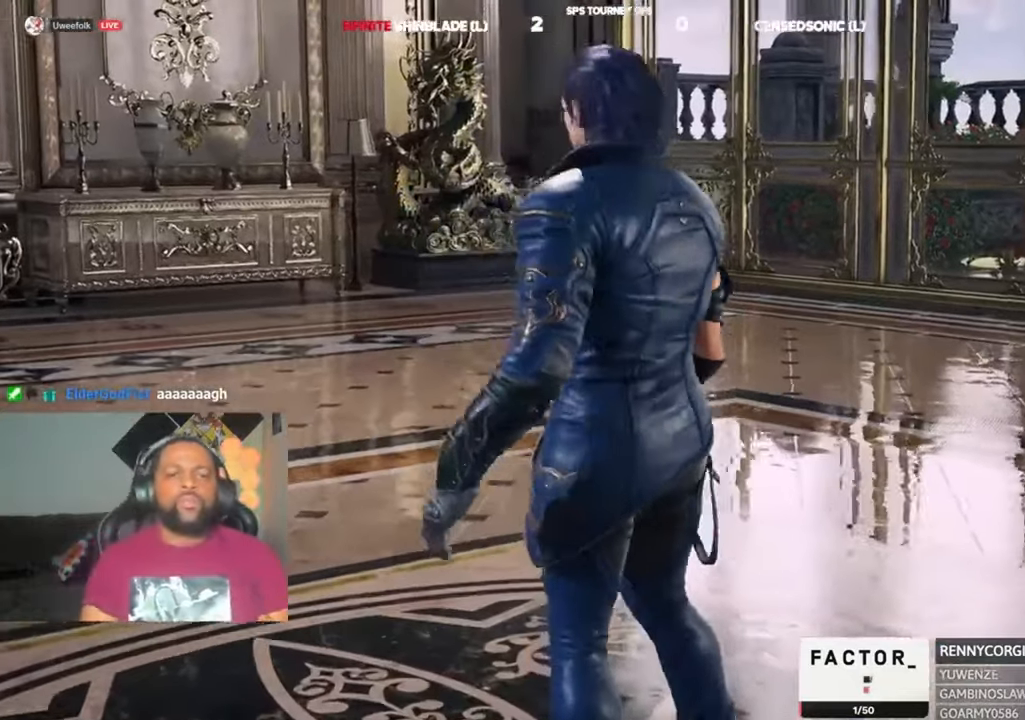
{"buttons": ["SQUARE"], "left_stick": "center", "right_stick": "center", "events": [[17, "CROSS", "up"]]}
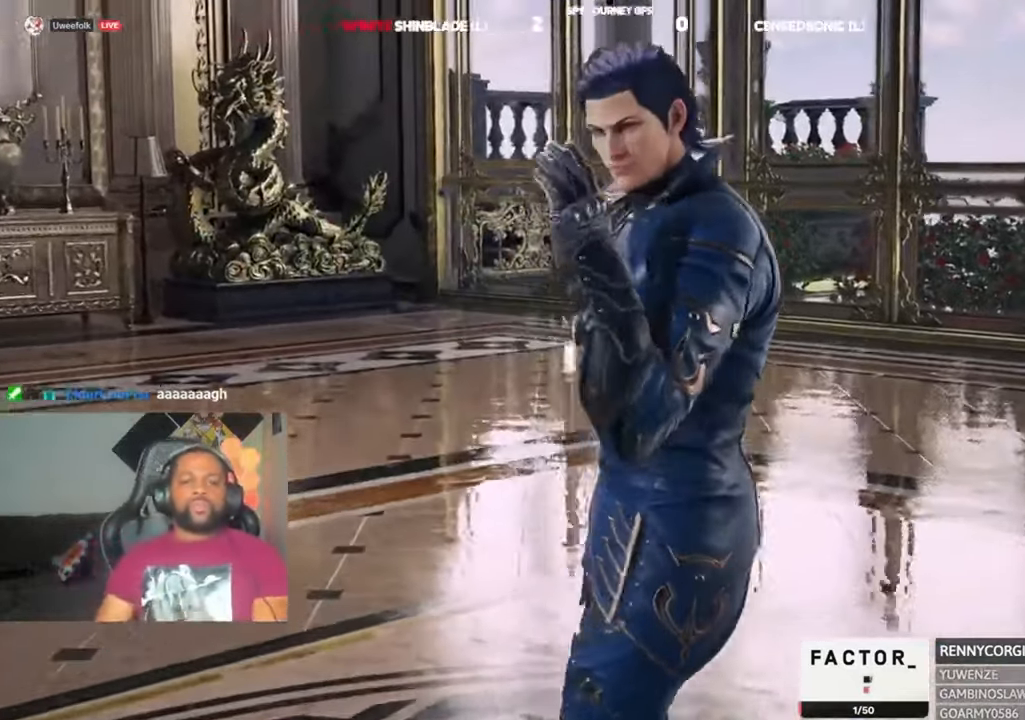
{"buttons": [], "left_stick": "center", "right_stick": "center", "events": [[83, "SQUARE", "up"]]}
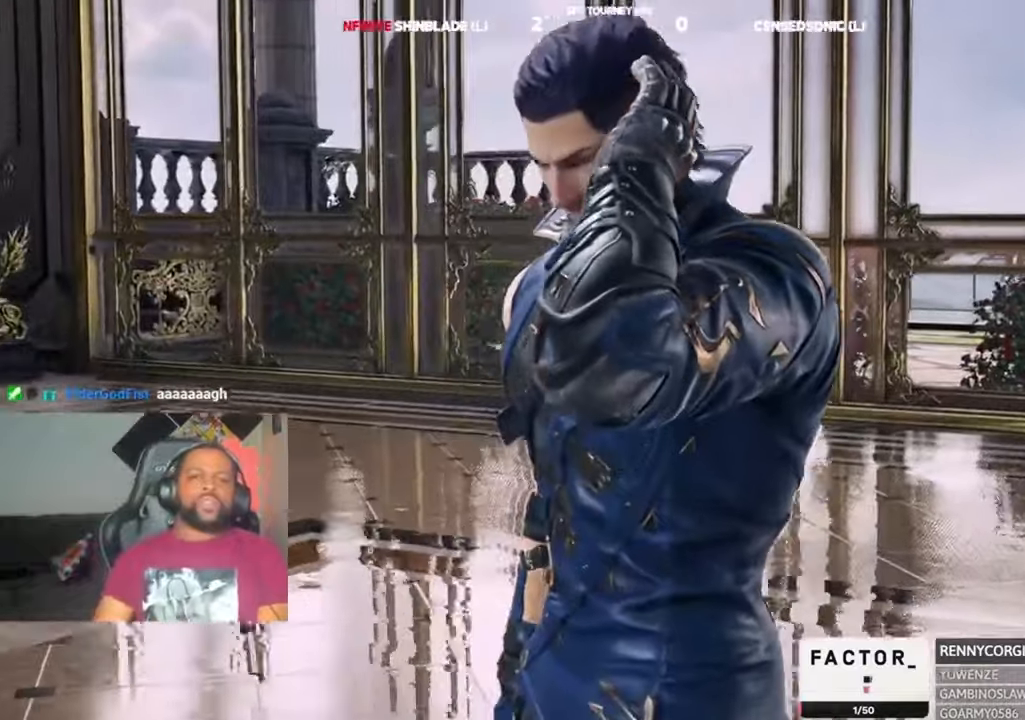
{"buttons": ["DPAD_DOWN", "DPAD_RIGHT"], "left_stick": "center", "right_stick": "center"}
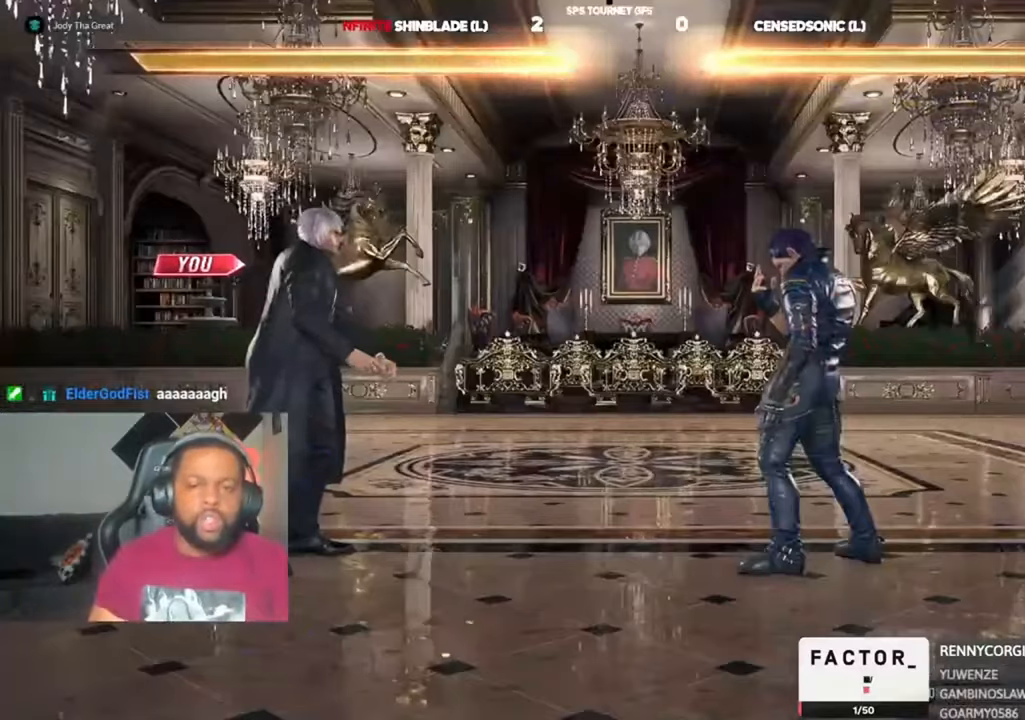
{"buttons": ["DPAD_UP", "DPAD_LEFT"], "left_stick": "center", "right_stick": "center"}
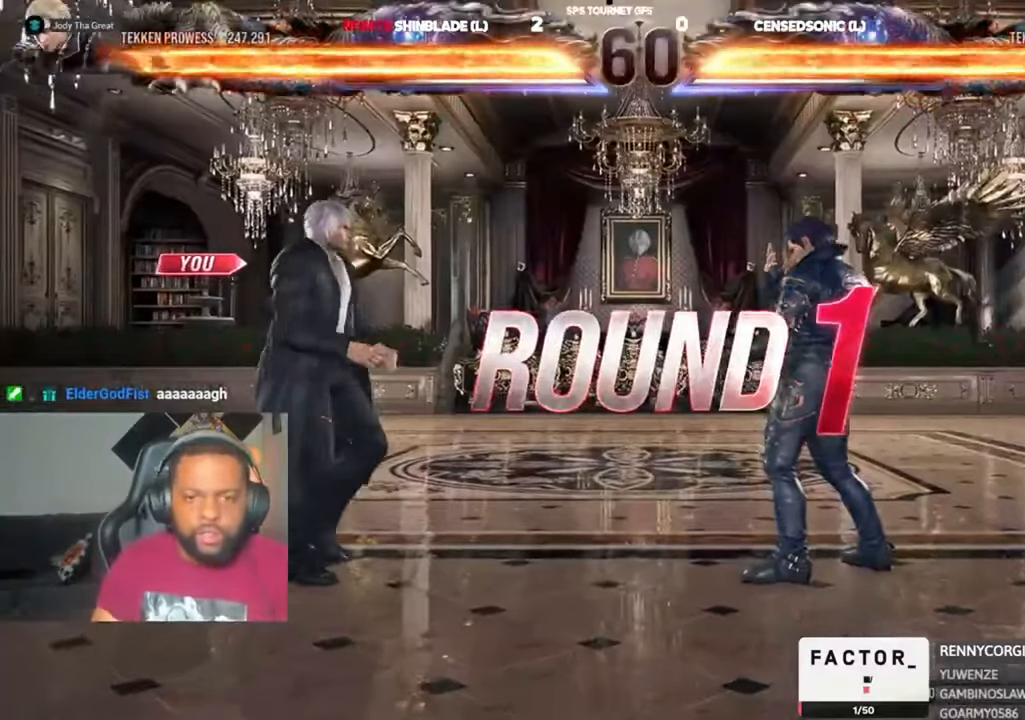
{"buttons": ["DPAD_UP", "DPAD_LEFT"], "left_stick": "center", "right_stick": "center"}
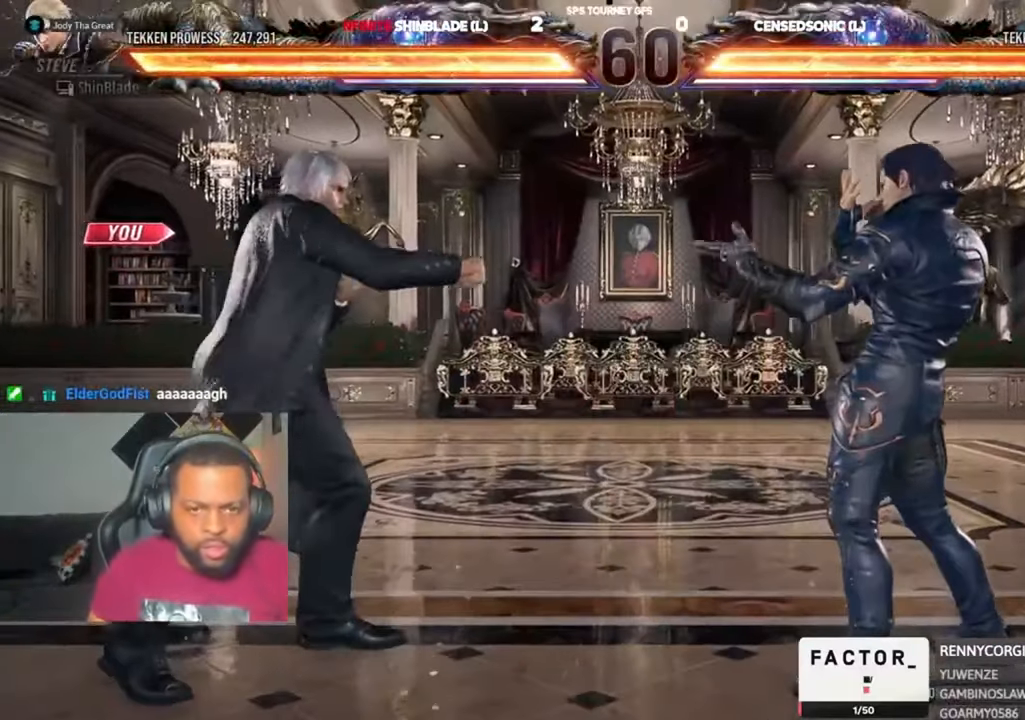
{"buttons": ["DPAD_DOWN", "DPAD_RIGHT"], "left_stick": "center", "right_stick": "center"}
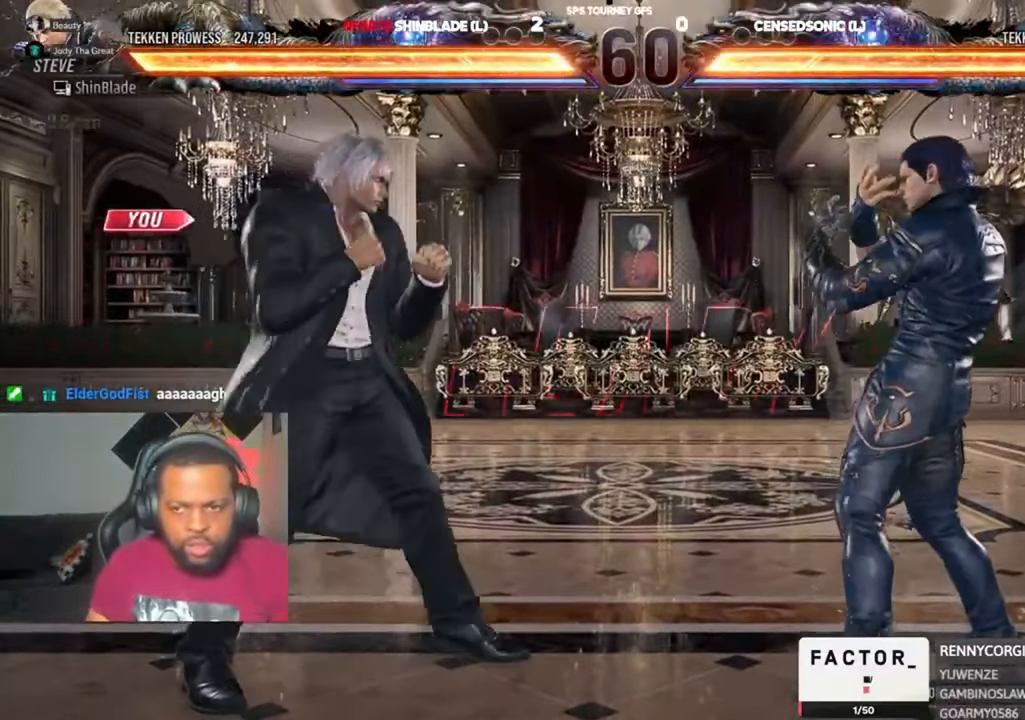
{"buttons": ["SQUARE", "DPAD_UP"], "left_stick": "center", "right_stick": "center"}
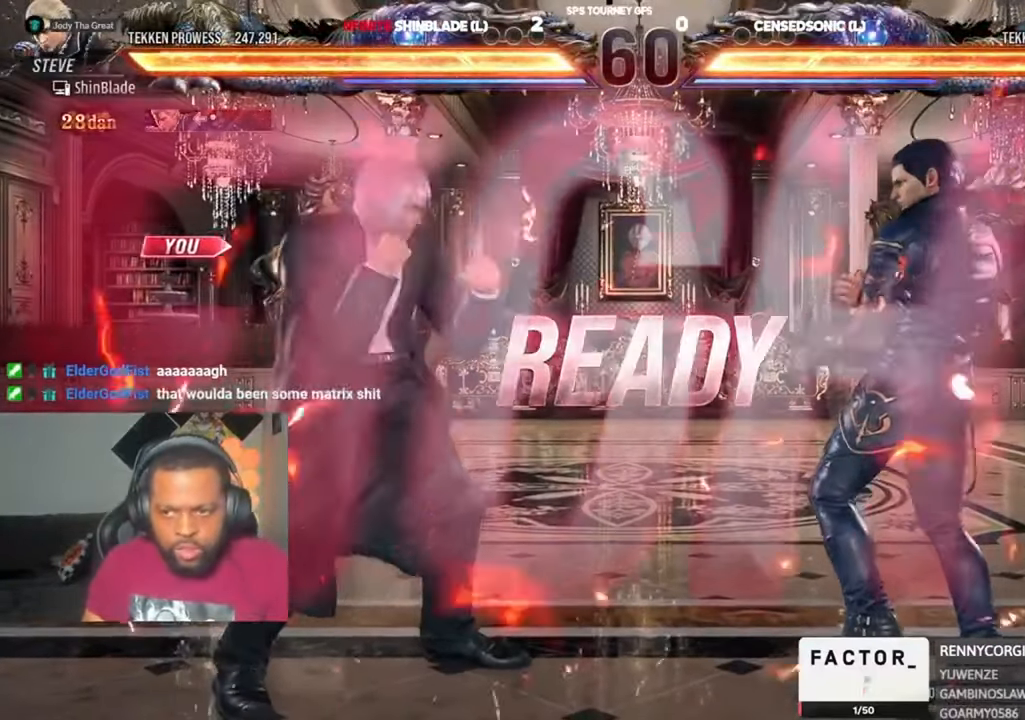
{"buttons": [], "left_stick": "center", "right_stick": "center", "events": [[17, "DPAD_RIGHT", "down"], [17, "DPAD_UP", "up"], [50, "DPAD_UP", "down"], [50, "SQUARE", "up"], [83, "DPAD_LEFT", "down"], [83, "DPAD_RIGHT", "up"], [150, "DPAD_UP", "up"], [183, "DPAD_UP", "down"], [250, "SQUARE", "down"], [317, "DPAD_LEFT", "up"], [350, "DPAD_UP", "up"], [417, "SQUARE", "up"]]}
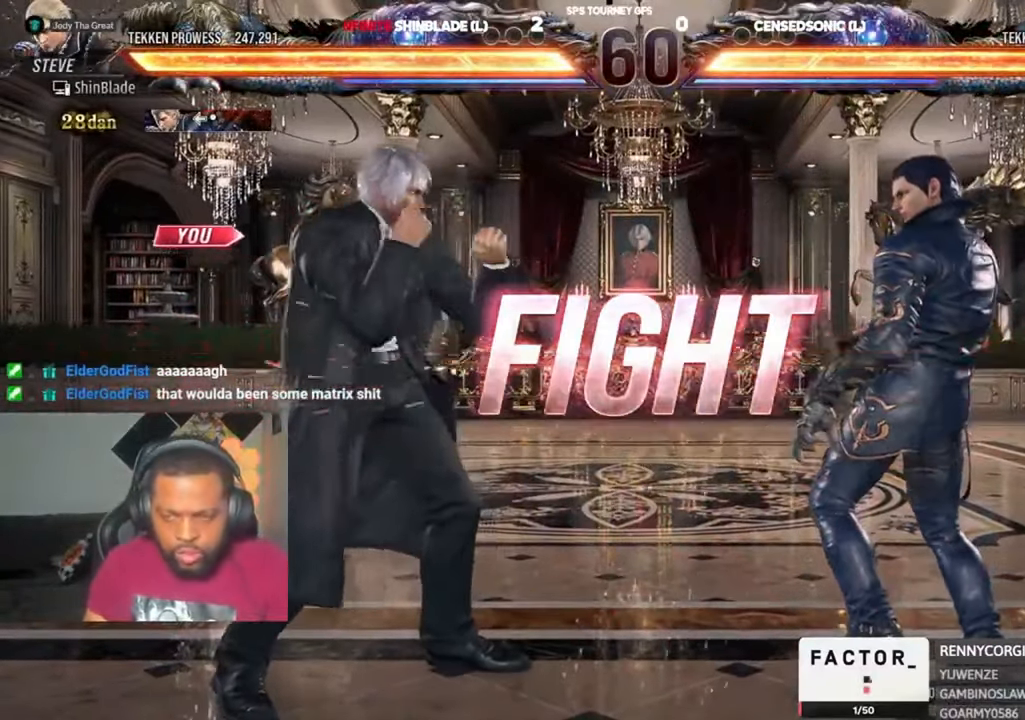
{"buttons": ["DPAD_RIGHT"], "left_stick": "center", "right_stick": "center", "events": [[83, "DPAD_UP", "down"], [150, "DPAD_UP", "up"], [250, "DPAD_UP", "down"], [283, "DPAD_UP", "up"], [317, "DPAD_LEFT", "down"], [350, "DPAD_LEFT", "up"], [450, "DPAD_RIGHT", "down"]]}
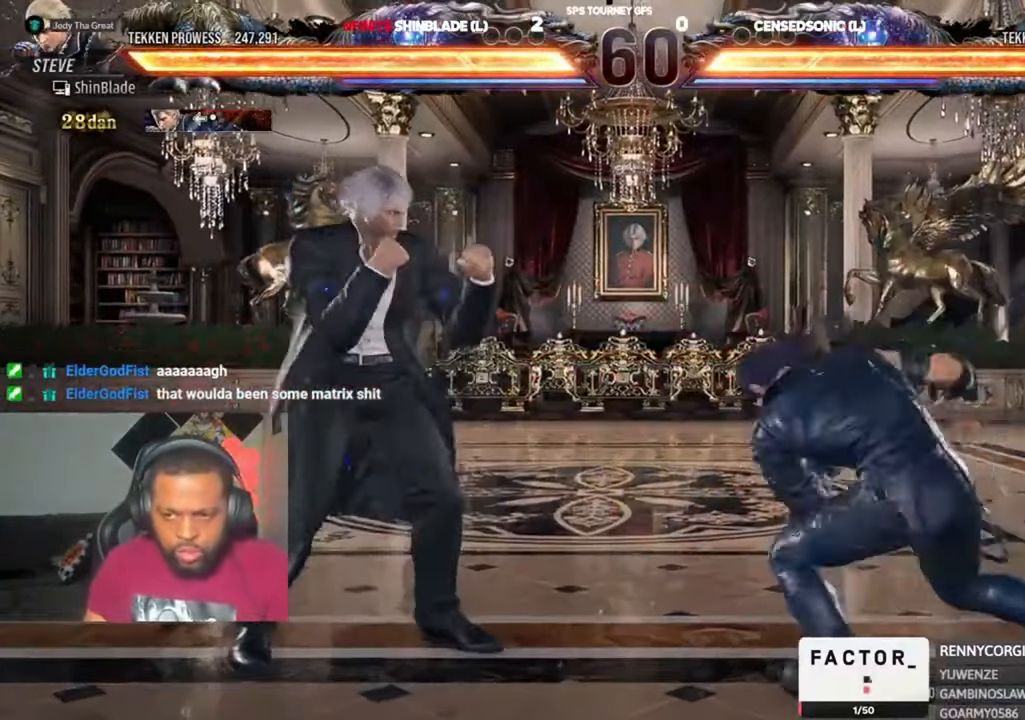
{"buttons": ["DPAD_LEFT"], "left_stick": "center", "right_stick": "center", "events": [[17, "DPAD_RIGHT", "up"], [83, "DPAD_RIGHT", "down"], [117, "DPAD_RIGHT", "up"], [150, "DPAD_LEFT", "down"]]}
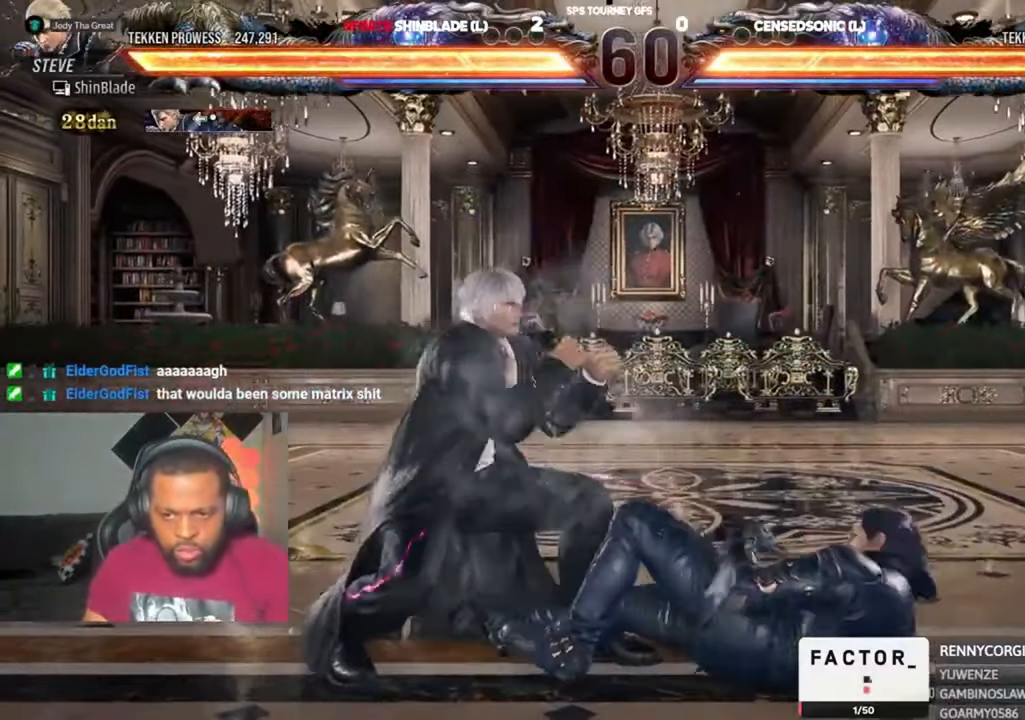
{"buttons": ["SQUARE", "DPAD_LEFT"], "left_stick": "center", "right_stick": "center", "events": [[17, "DPAD_LEFT", "up"], [183, "DPAD_DOWN", "down"], [217, "DPAD_RIGHT", "down"], [250, "SQUARE", "down"], [317, "DPAD_DOWN", "up"], [383, "DPAD_LEFT", "down"], [383, "DPAD_RIGHT", "up"], [383, "SQUARE", "up"], [417, "SQUARE", "down"]]}
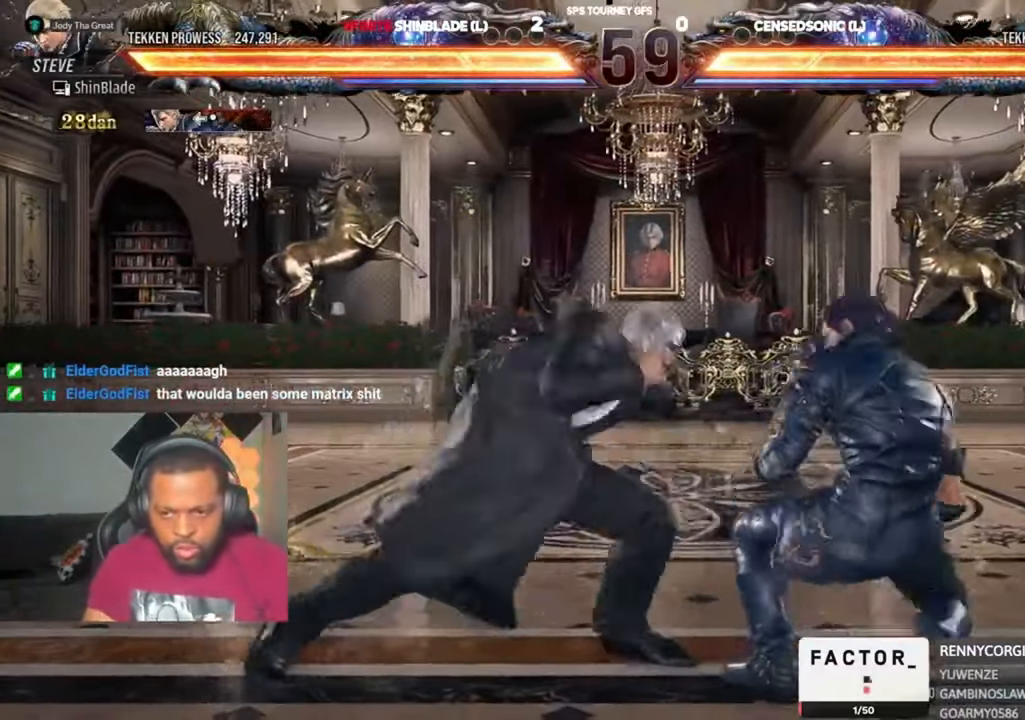
{"buttons": ["DPAD_RIGHT"], "left_stick": "center", "right_stick": "center", "events": [[17, "SQUARE", "up"], [50, "SQUARE", "down"], [150, "SQUARE", "up"], [183, "DPAD_LEFT", "up"], [183, "SQUARE", "down"], [317, "SQUARE", "up"], [416, "DPAD_RIGHT", "down"]]}
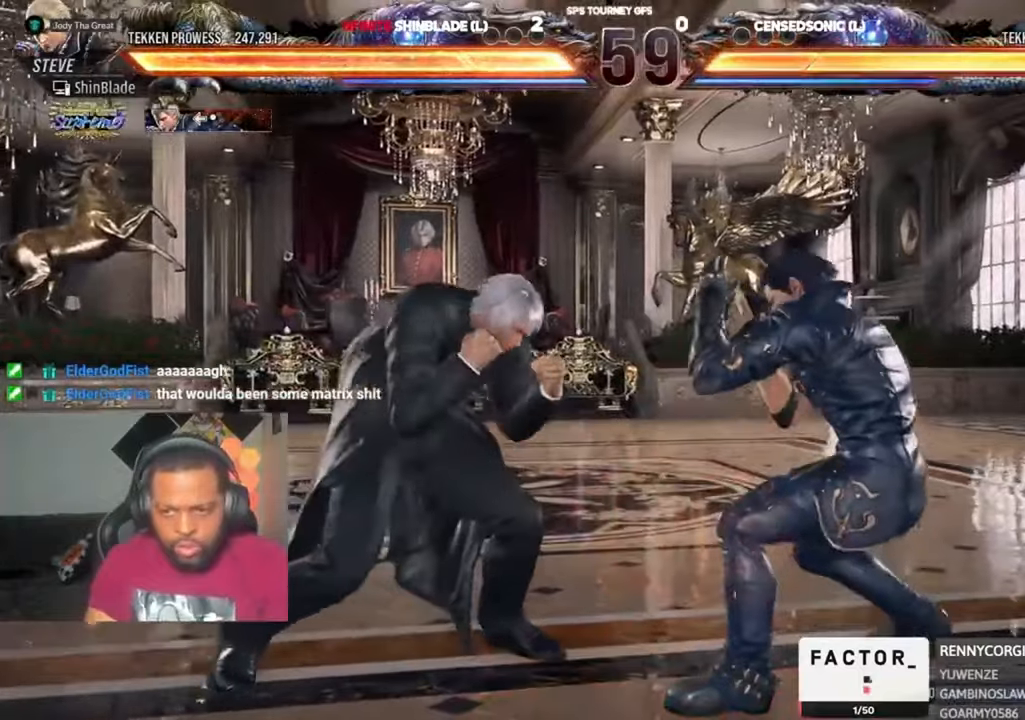
{"buttons": ["DPAD_UP"], "left_stick": "center", "right_stick": "center"}
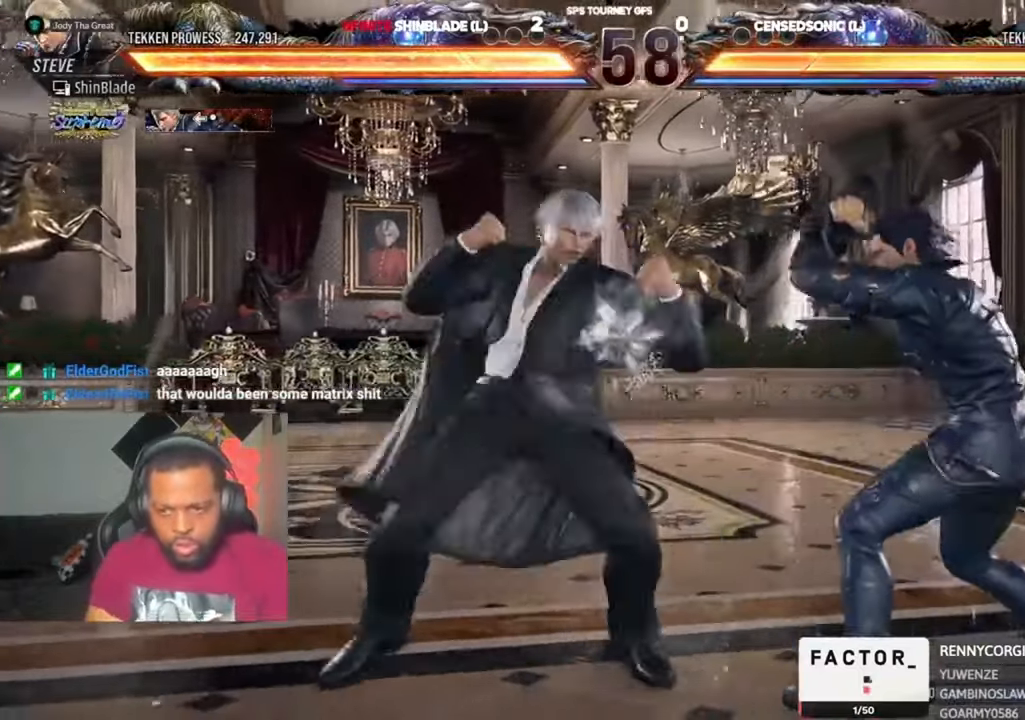
{"buttons": [], "left_stick": "center", "right_stick": "center", "events": [[16, "DPAD_UP", "up"], [250, "DPAD_DOWN", "down"], [250, "DPAD_RIGHT", "down"], [316, "DPAD_DOWN", "up"], [383, "DPAD_RIGHT", "up"]]}
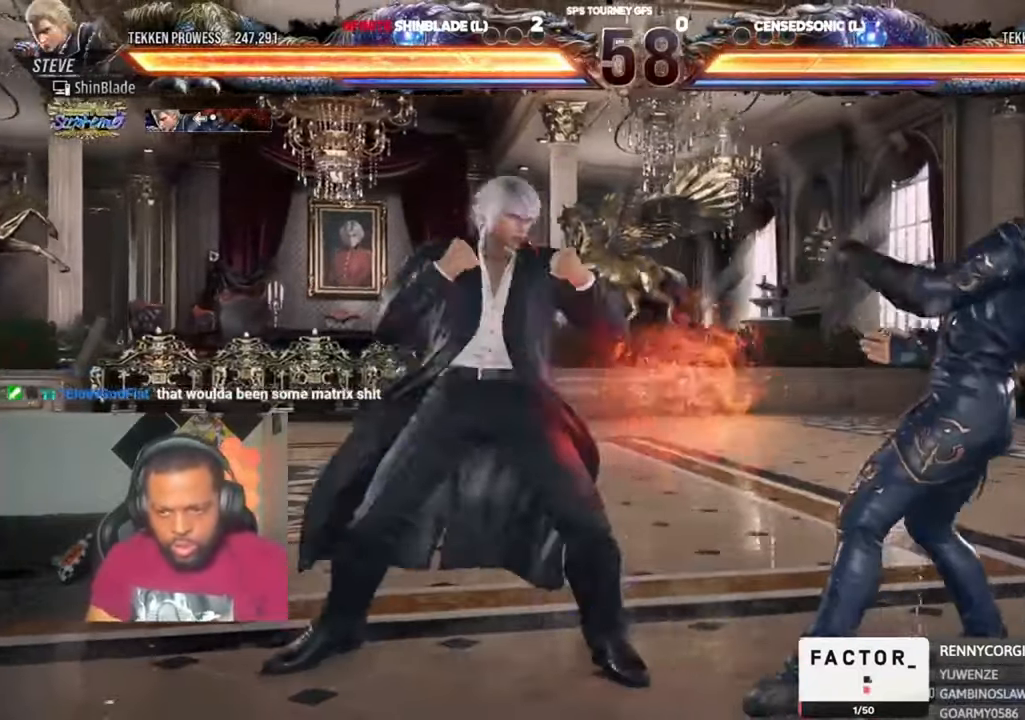
{"buttons": [], "left_stick": "center", "right_stick": "center", "events": [[83, "DPAD_RIGHT", "down"], [183, "DPAD_DOWN", "down"], [216, "SQUARE", "down"], [316, "DPAD_DOWN", "up"], [316, "DPAD_RIGHT", "up"], [350, "SQUARE", "up"]]}
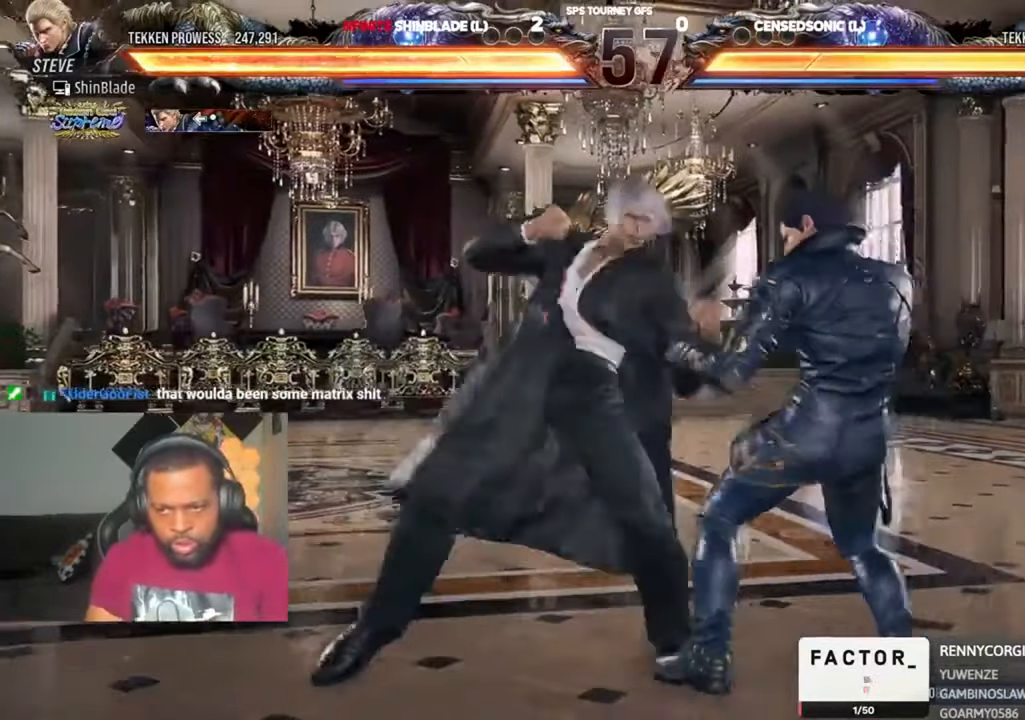
{"buttons": ["SQUARE", "DPAD_DOWN", "DPAD_RIGHT"], "left_stick": "center", "right_stick": "center", "events": [[316, "DPAD_DOWN", "down"], [316, "DPAD_RIGHT", "down"], [350, "SQUARE", "down"]]}